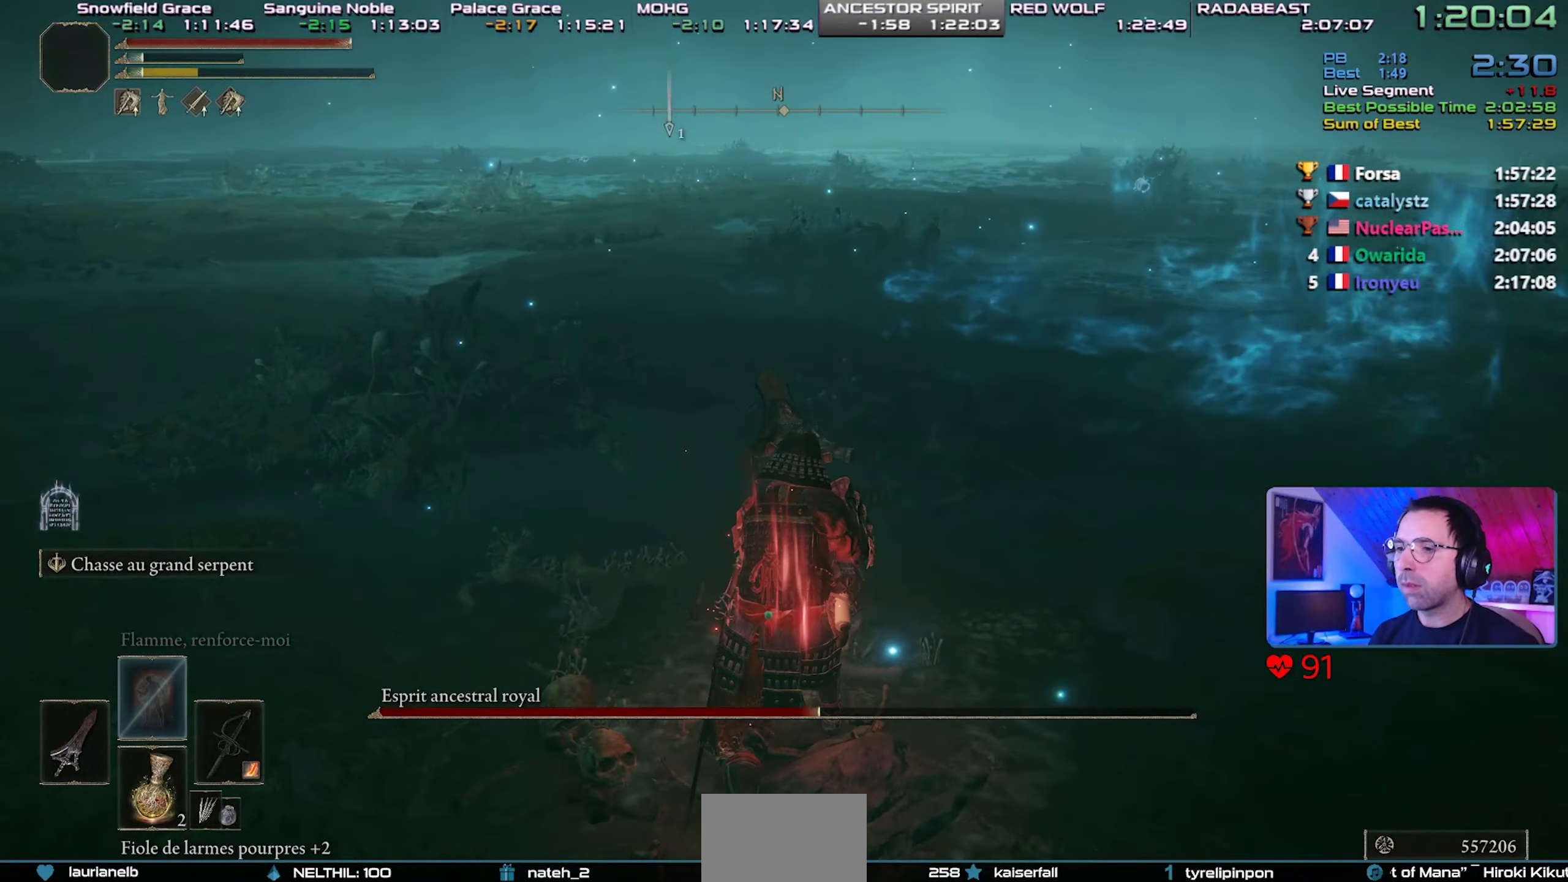
Gameplay with a controller (PlayStation layout); each line is a JSON object with the inputs held at the frame after it. "events" lists button and stick changes between this image and that frame as [ms after this image, input, new state], when the widget could be followed in between. Not read: L3.
{"buttons": [], "left_stick": "center", "right_stick": "center", "events": []}
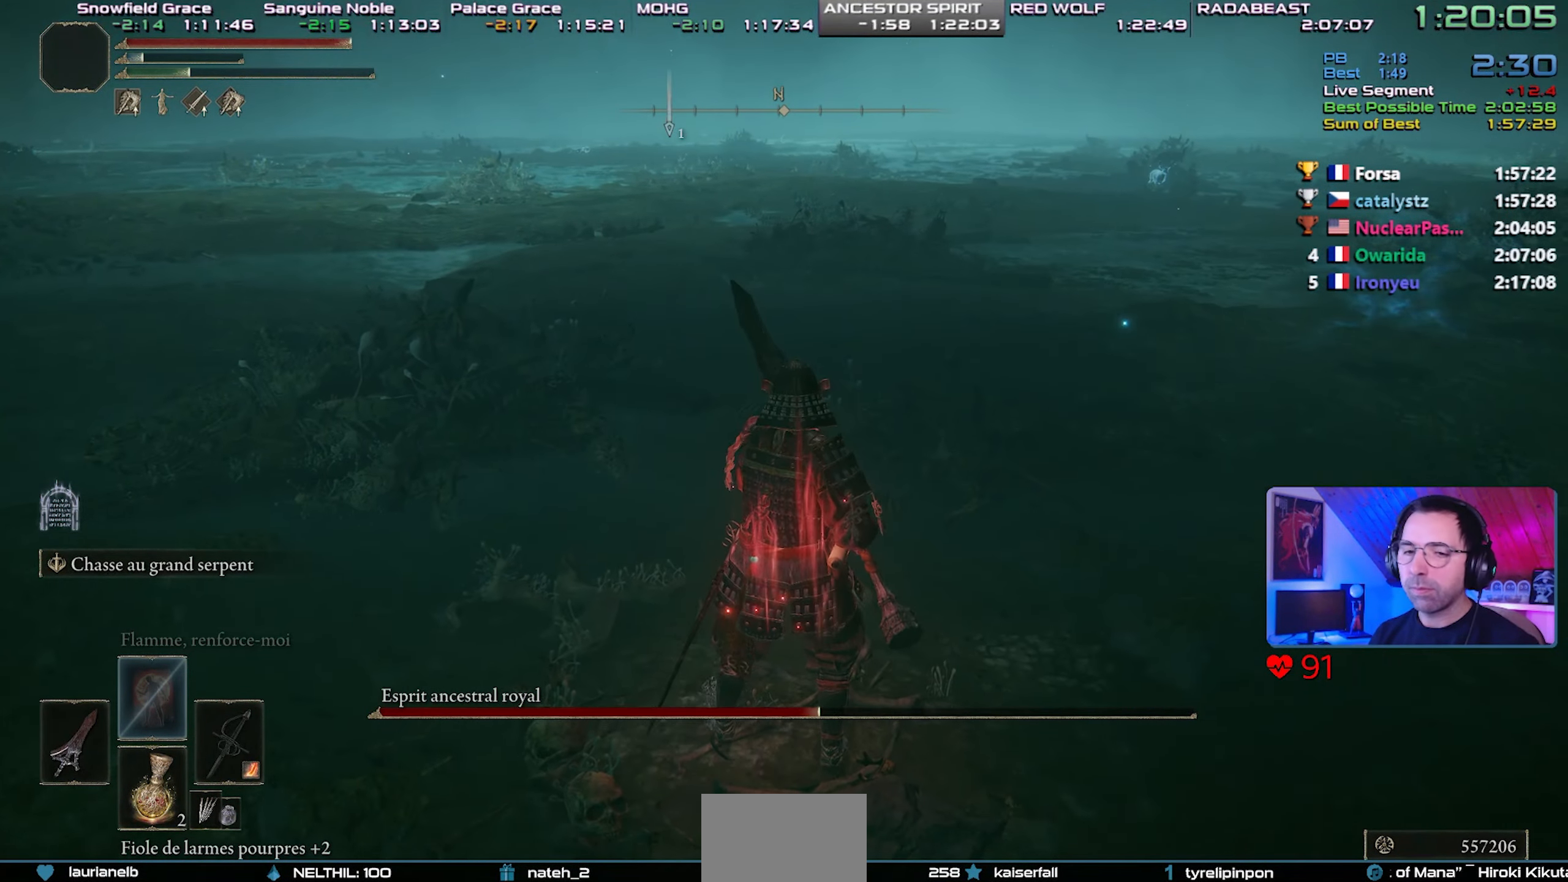
{"buttons": [], "left_stick": "center", "right_stick": "center", "events": [[267, "right_stick", "down-right"], [417, "right_stick", "center"]]}
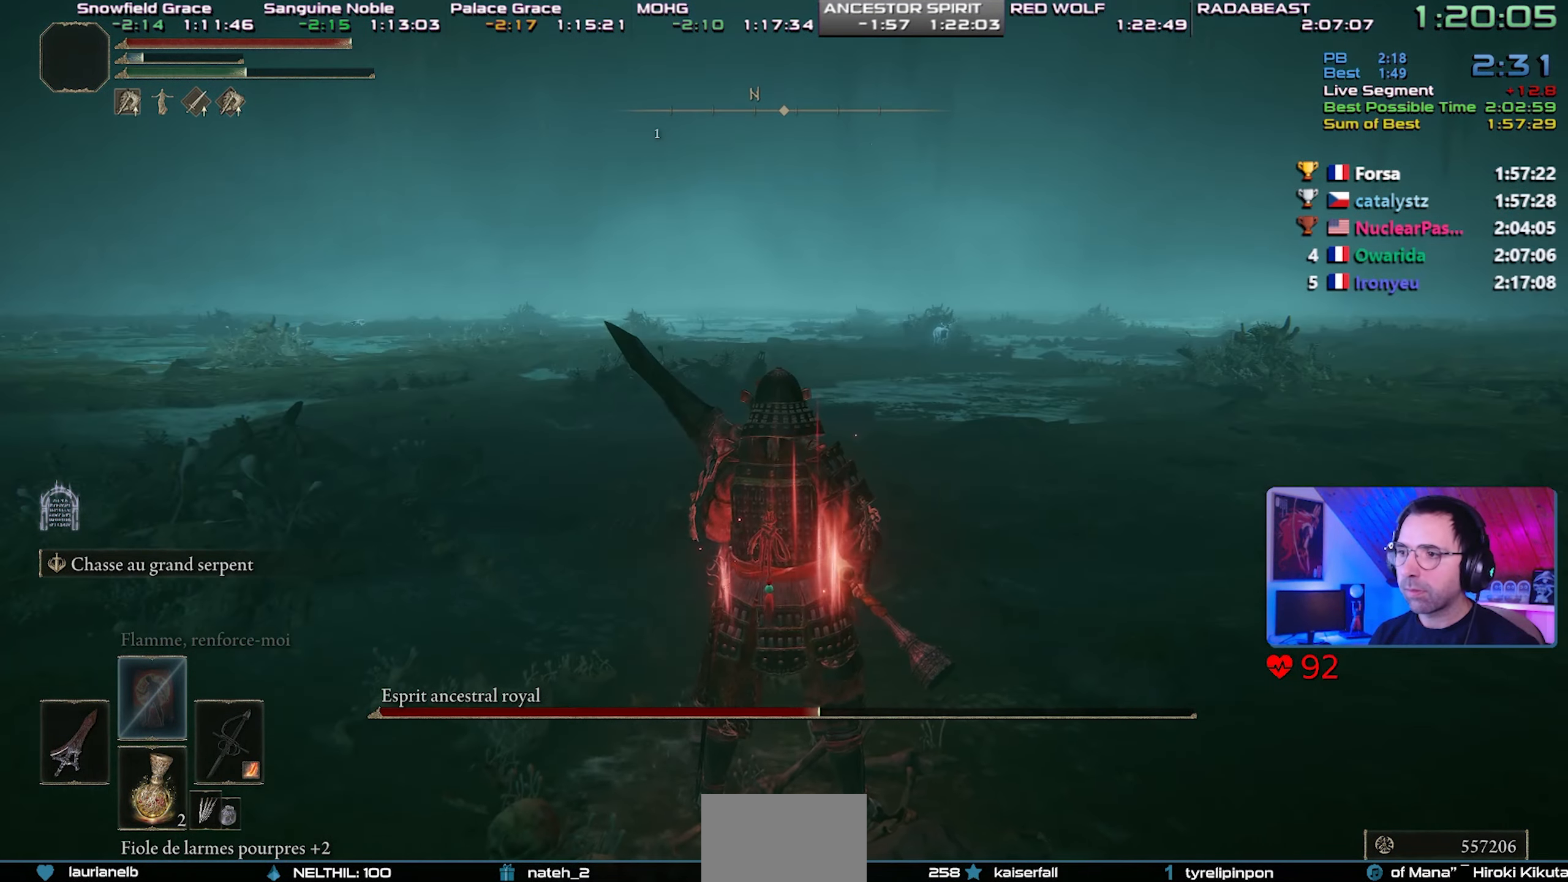
{"buttons": [], "left_stick": "center", "right_stick": "left", "events": [[183, "right_stick", "left"]]}
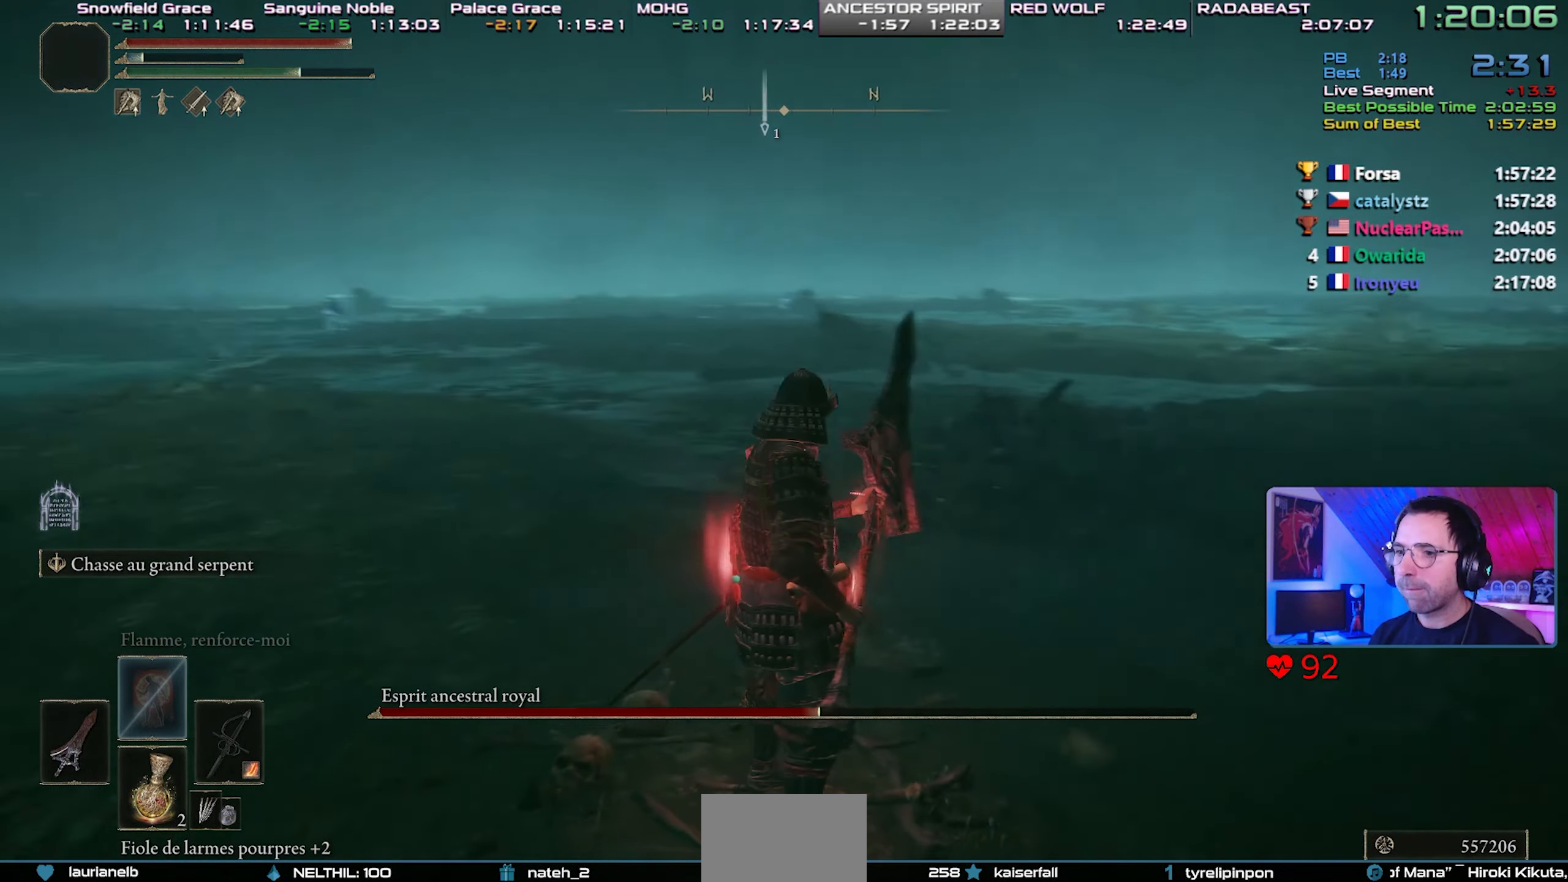
{"buttons": [], "left_stick": "center", "right_stick": "left", "events": []}
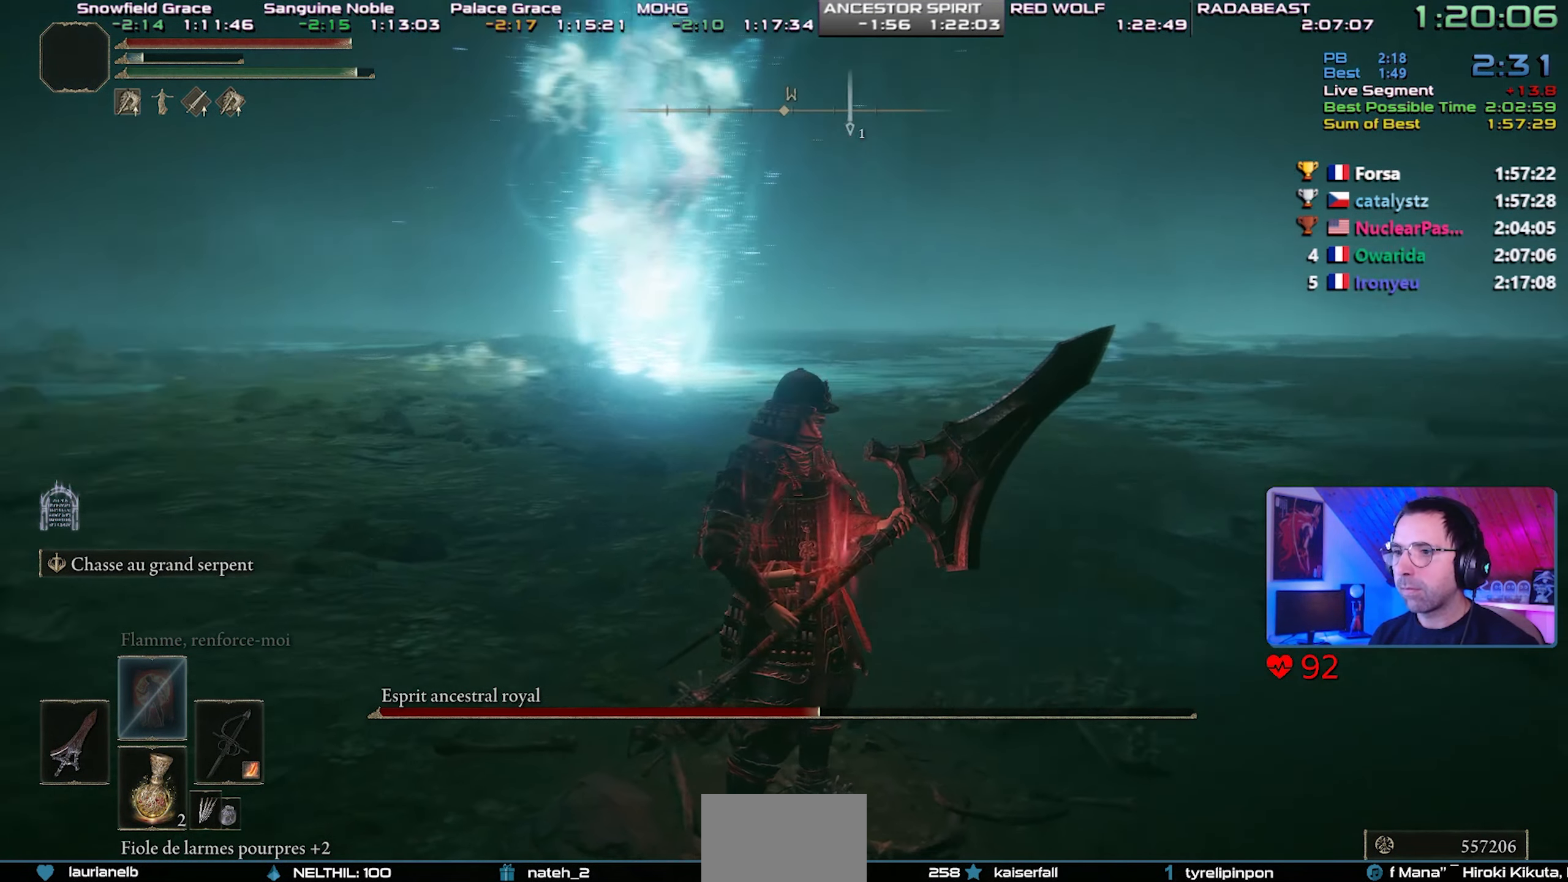
{"buttons": [], "left_stick": "center", "right_stick": "center", "events": [[33, "right_stick", "center"]]}
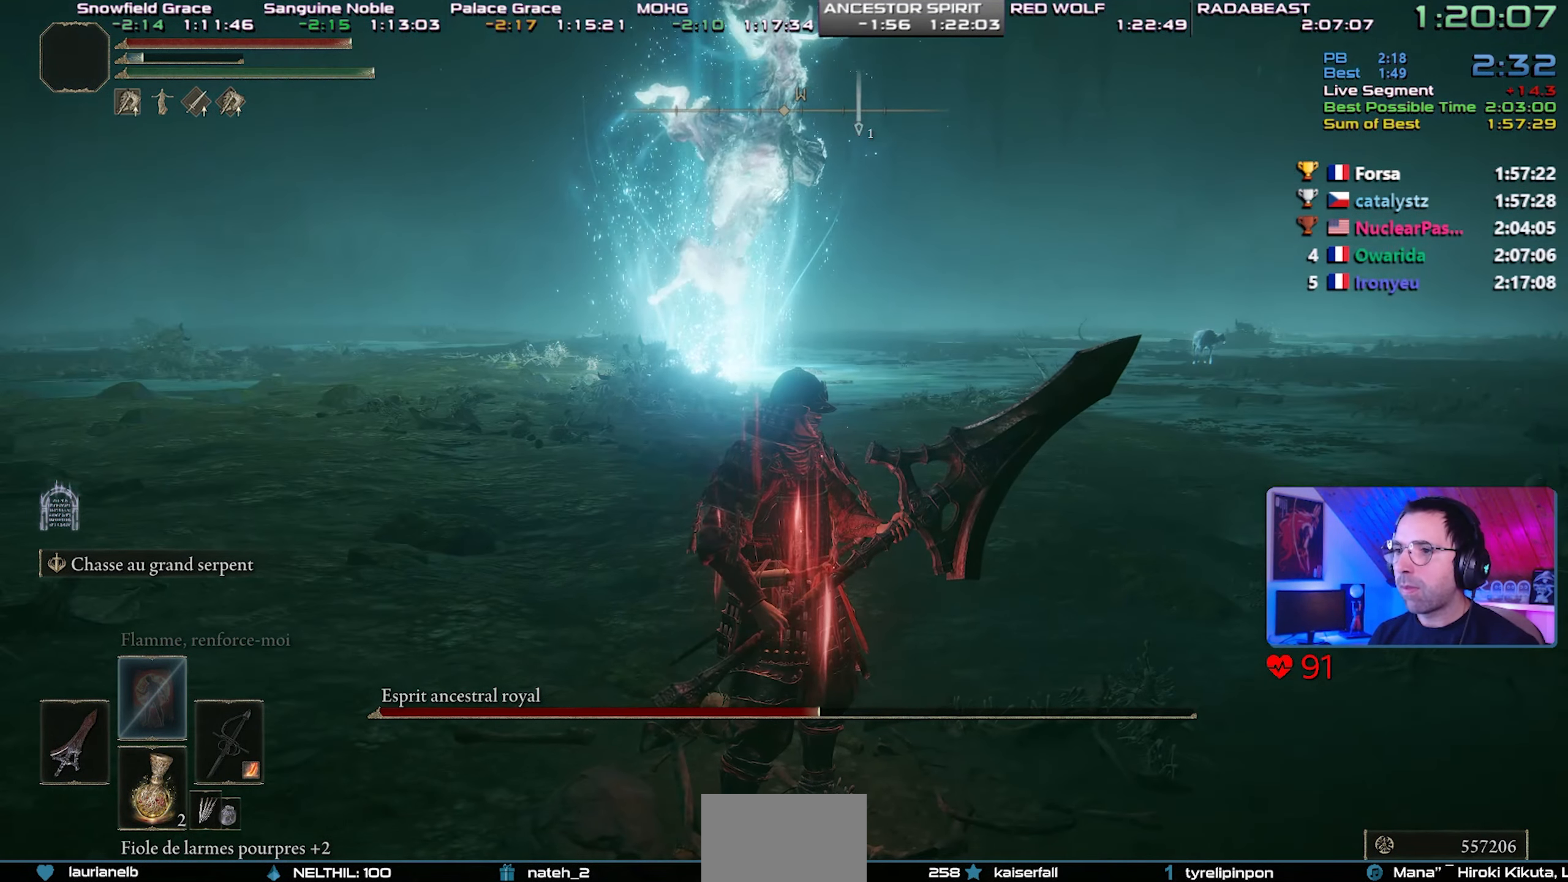
{"buttons": [], "left_stick": "center", "right_stick": "center", "events": []}
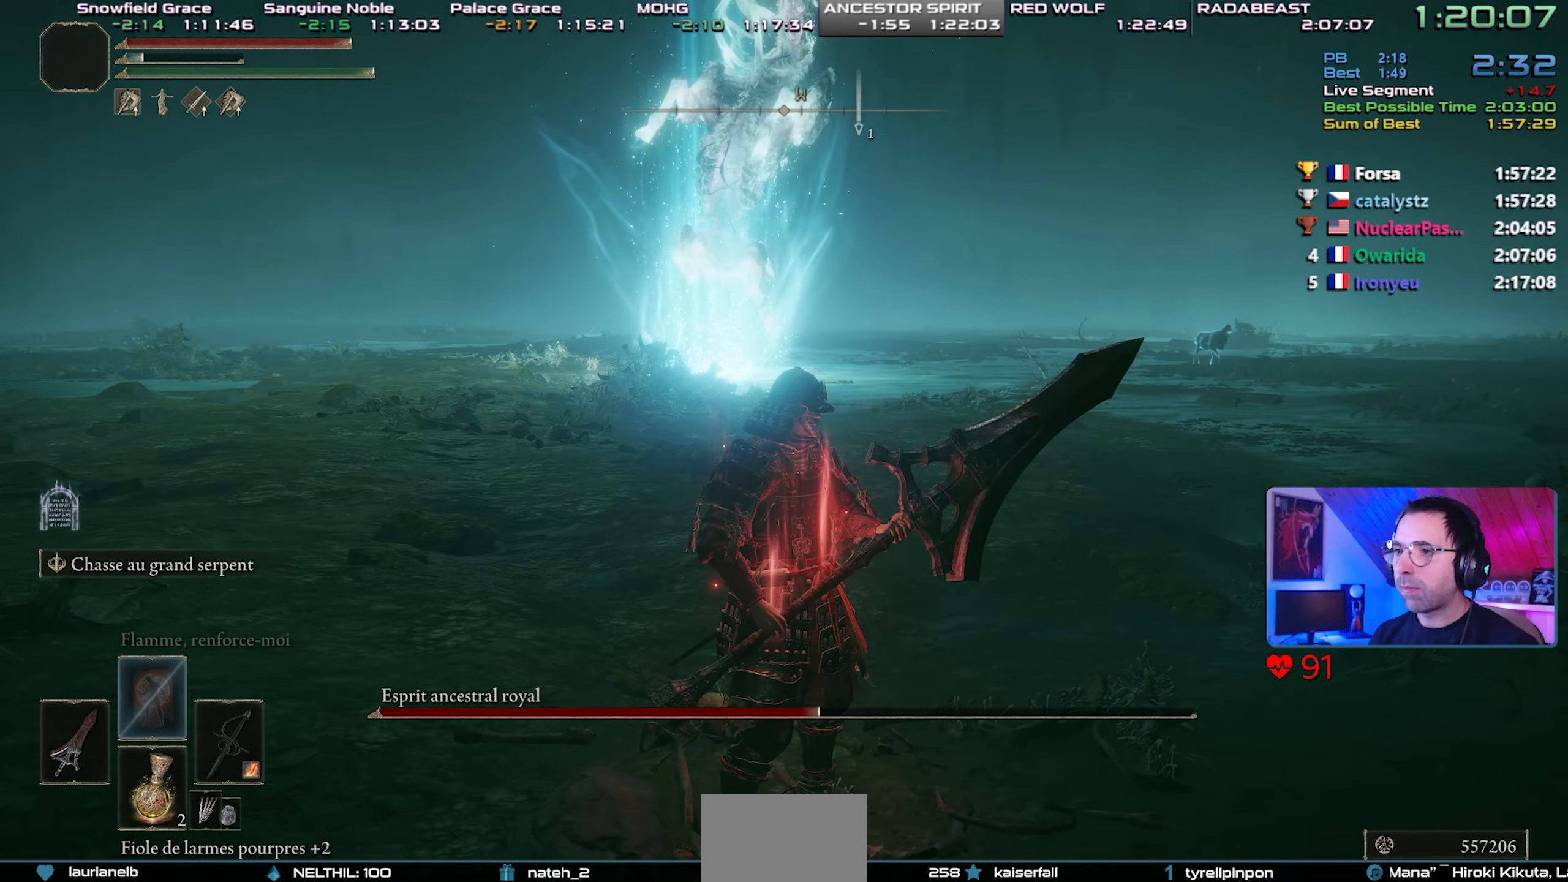
{"buttons": [], "left_stick": "center", "right_stick": "center", "events": []}
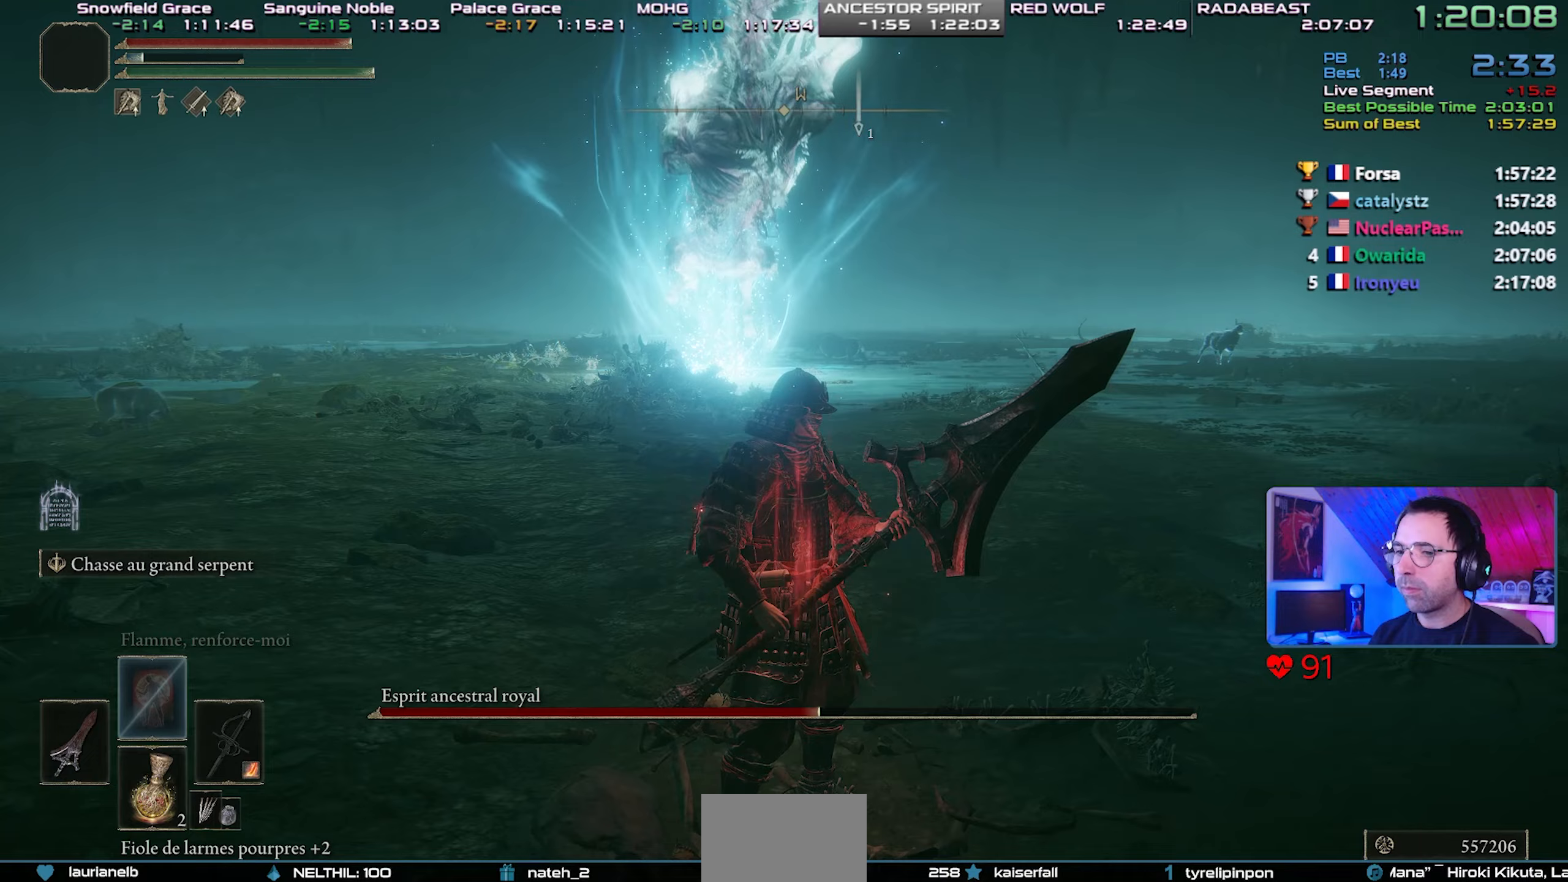
{"buttons": [], "left_stick": "center", "right_stick": "center", "events": []}
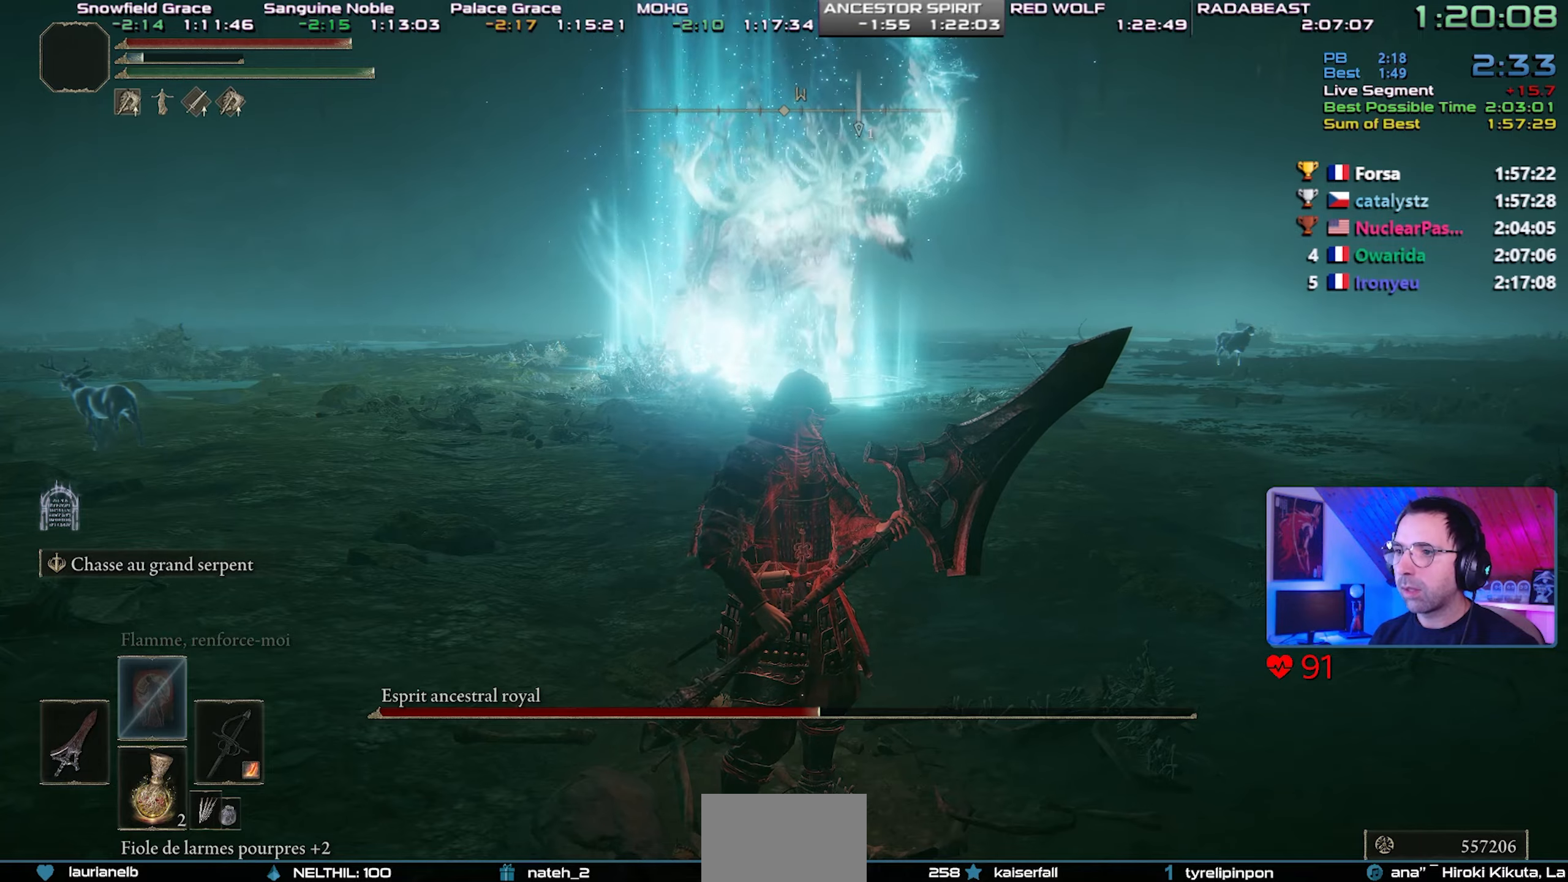
{"buttons": [], "left_stick": "center", "right_stick": "center", "events": []}